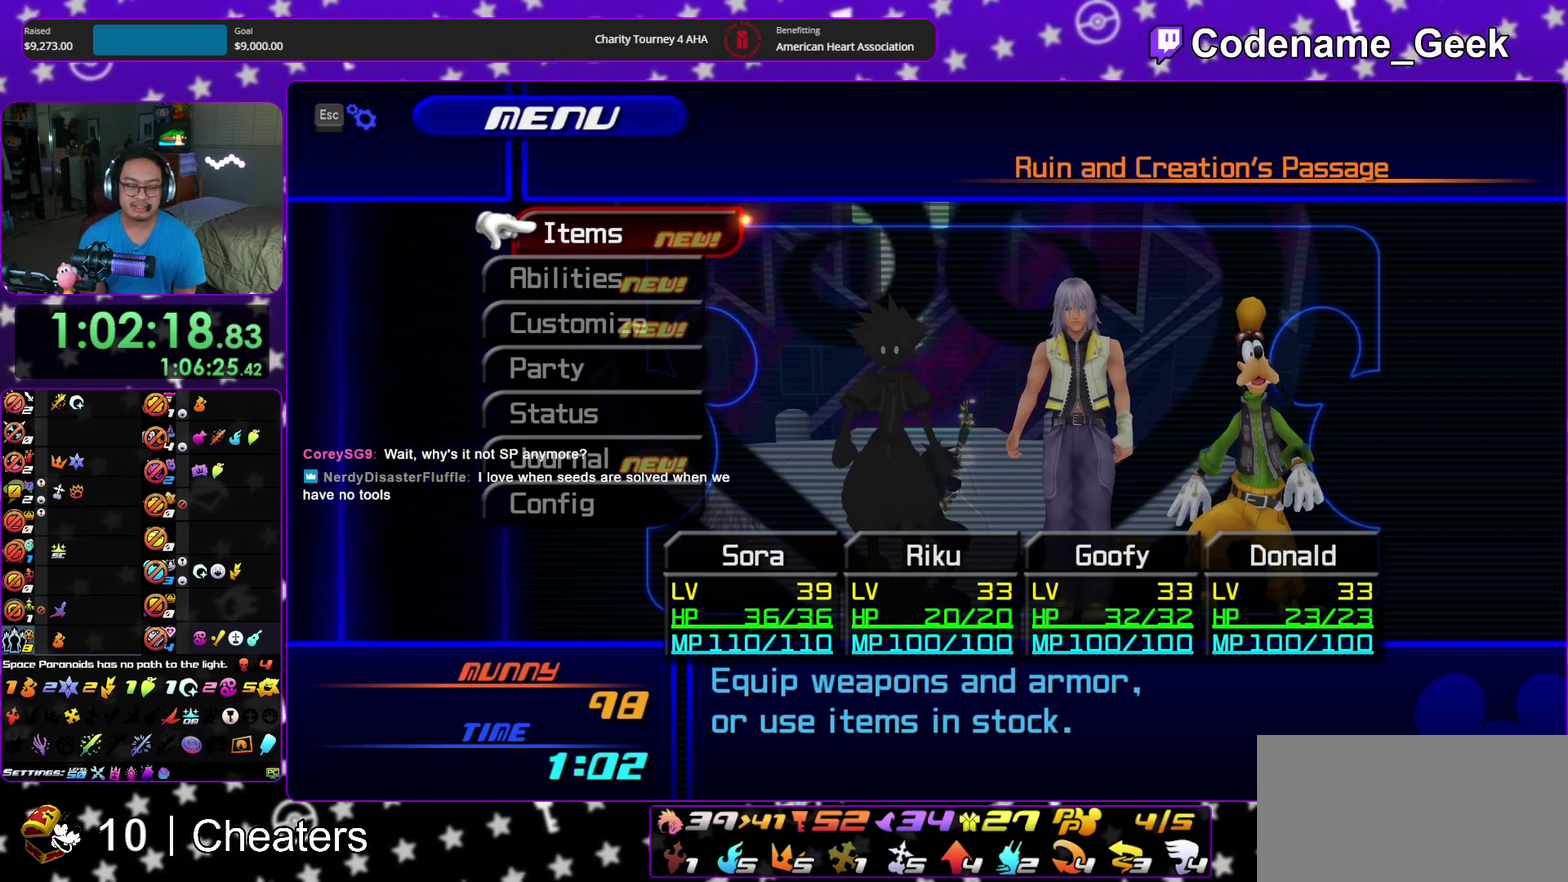
Gameplay with a controller (Nintendo layout); each line is a JSON object with the inputs held at the frame after it (dt_ms = milliseconds from this image to that frame). "events" lists button and stick changes between this image and that frame as [ms after this image, input, new state], when the widget could be followed in between. This overlay highlights the sticks when they move; stick clicks (L3 R3) are not distinguishable. Not read: HOME L3 R3 START.
{"dt_ms": 500, "buttons": [], "left_stick": "center", "right_stick": "center"}
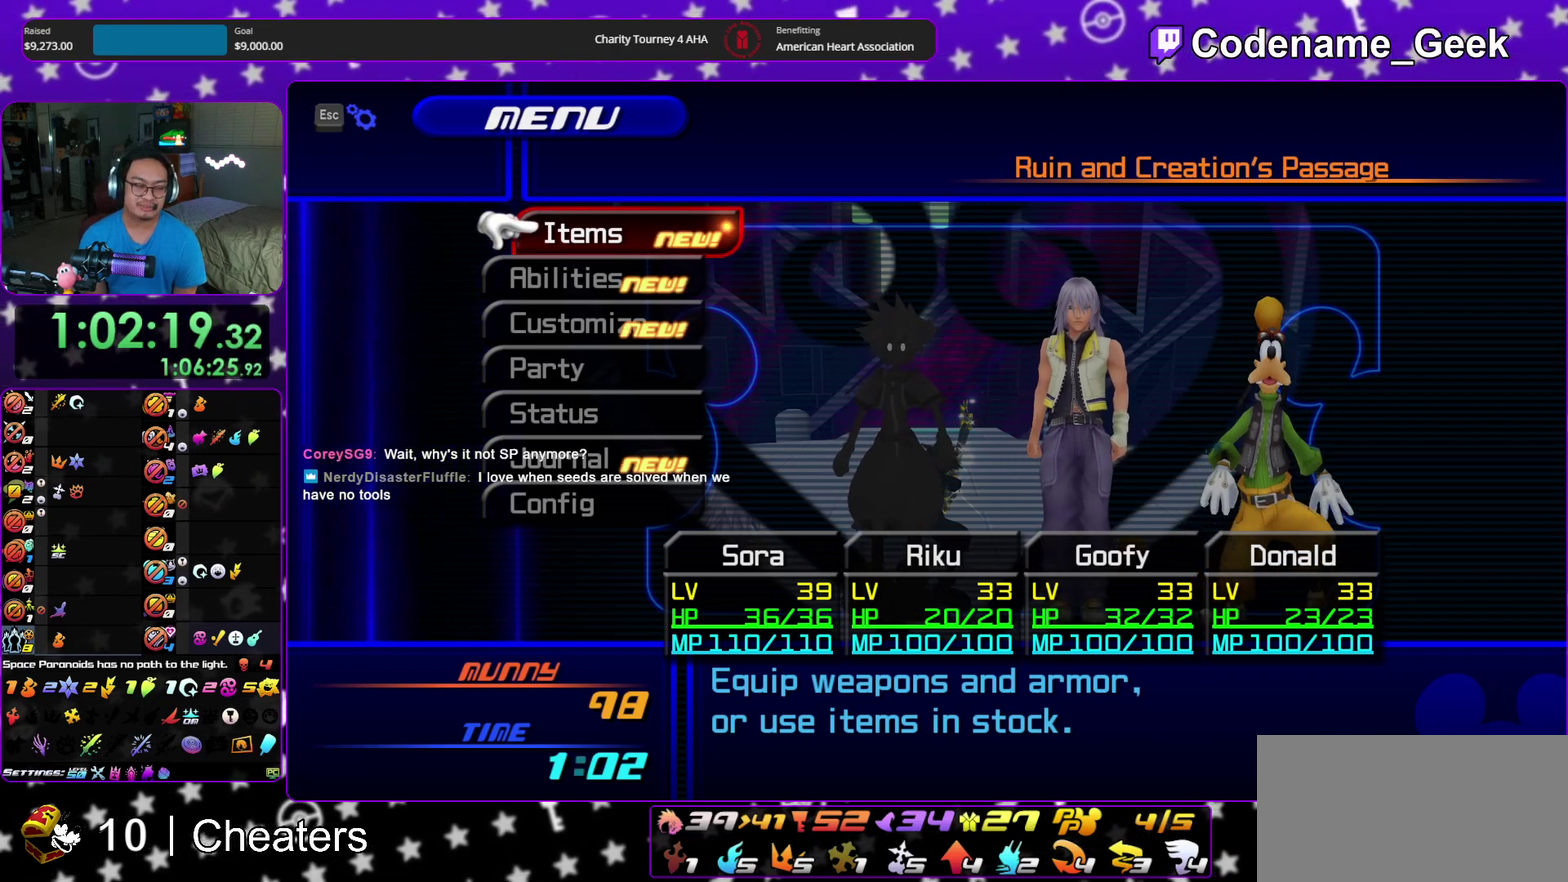
{"dt_ms": 500, "buttons": [], "left_stick": "center", "right_stick": "center"}
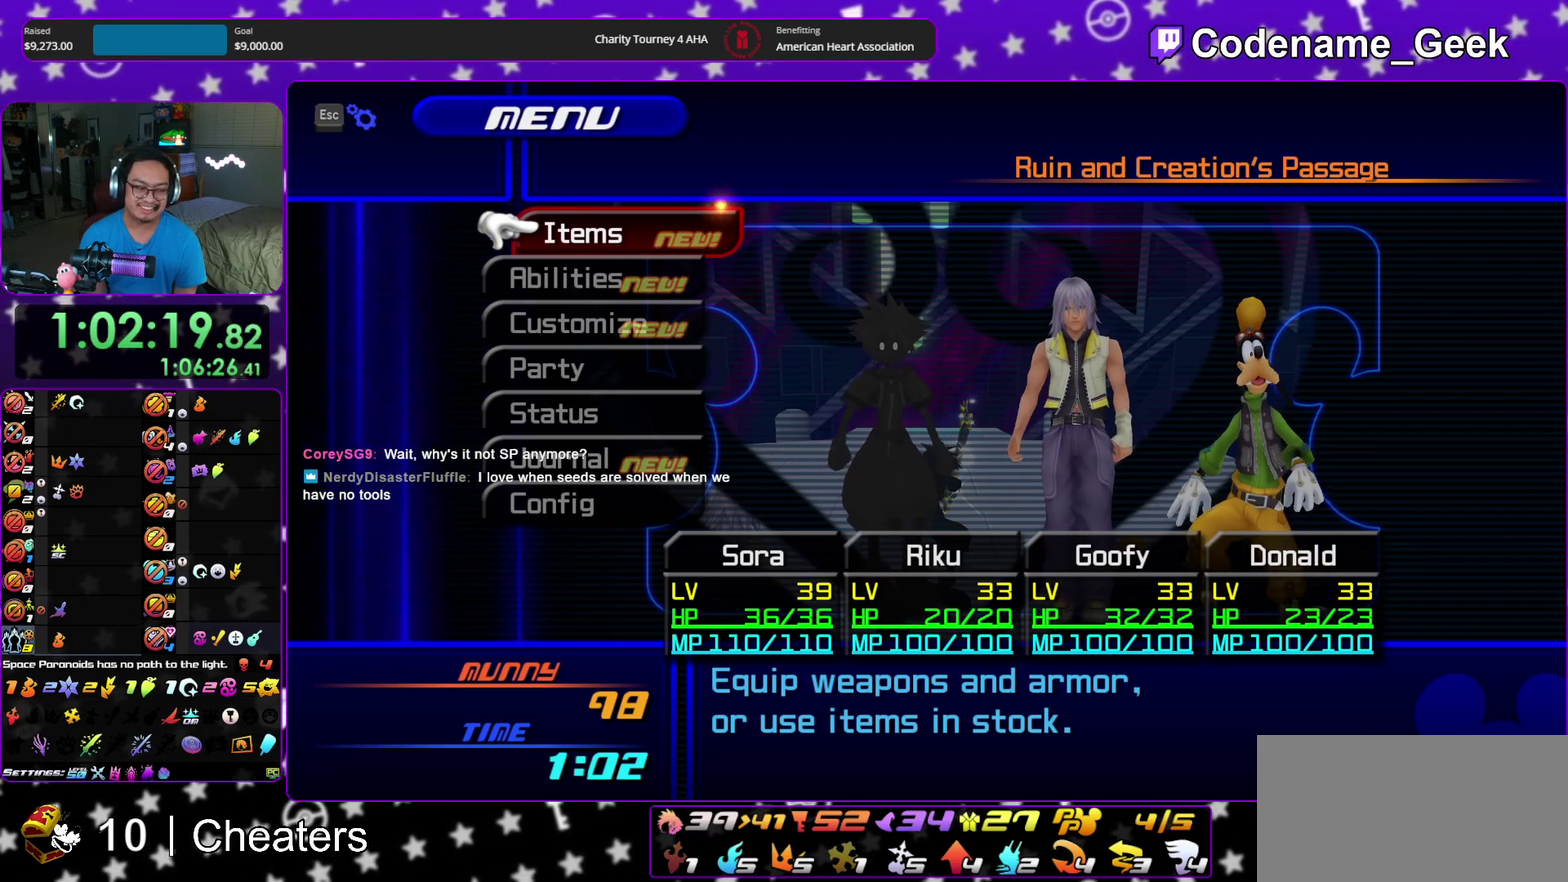
{"dt_ms": 500, "buttons": [], "left_stick": "up", "right_stick": "down", "events": [[400, "right_stick", "down"], [450, "left_stick", "up"]]}
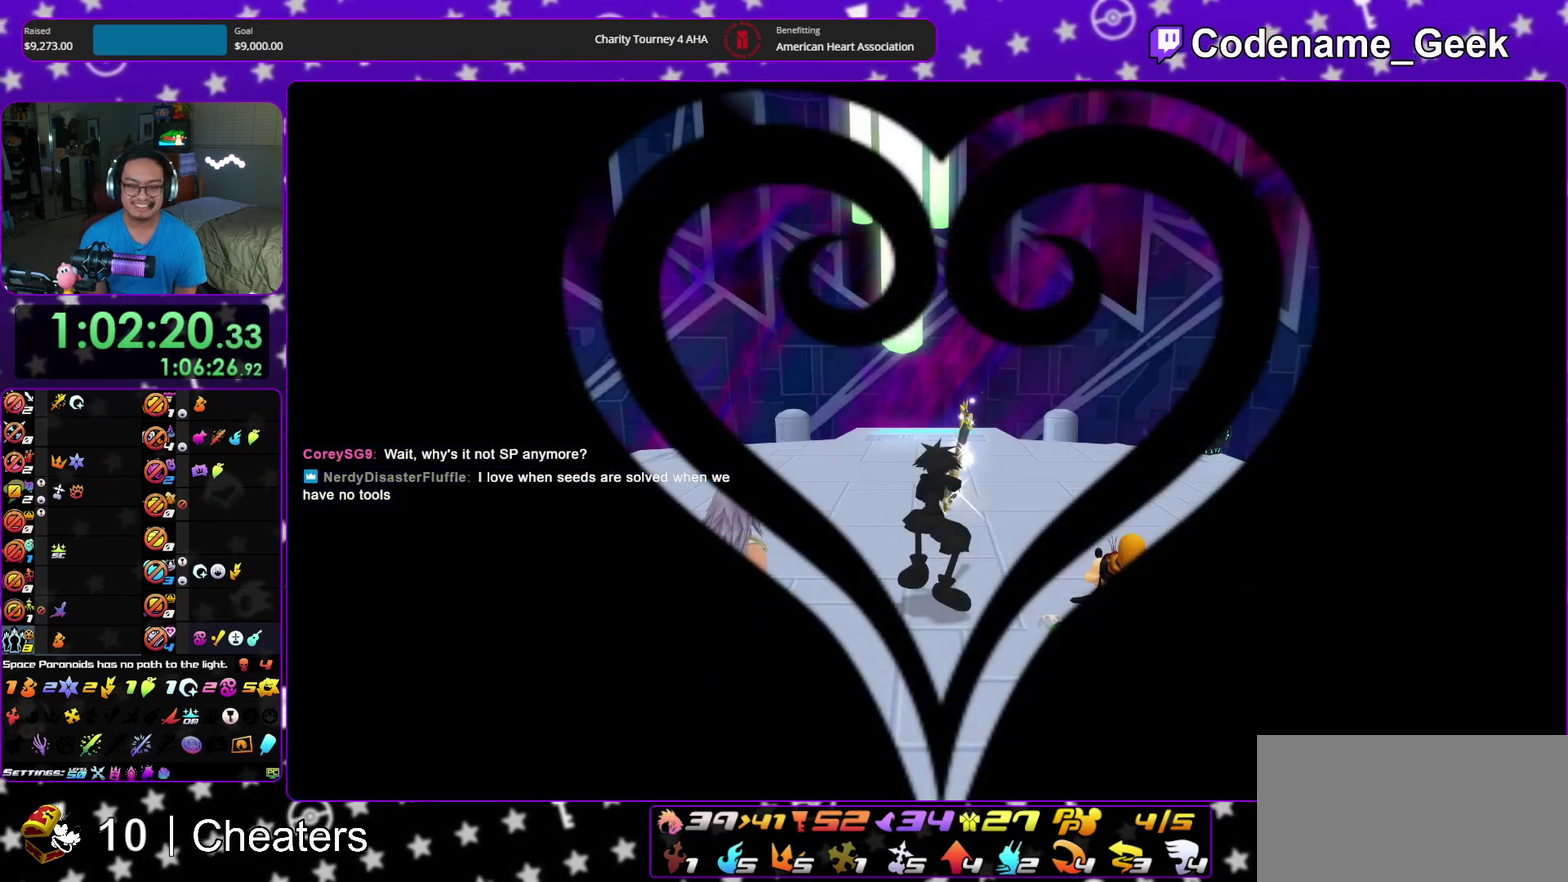
{"dt_ms": 500, "buttons": [], "left_stick": "down", "right_stick": "center", "events": [[217, "left_stick", "up-left"], [350, "left_stick", "down"], [367, "right_stick", "center"]]}
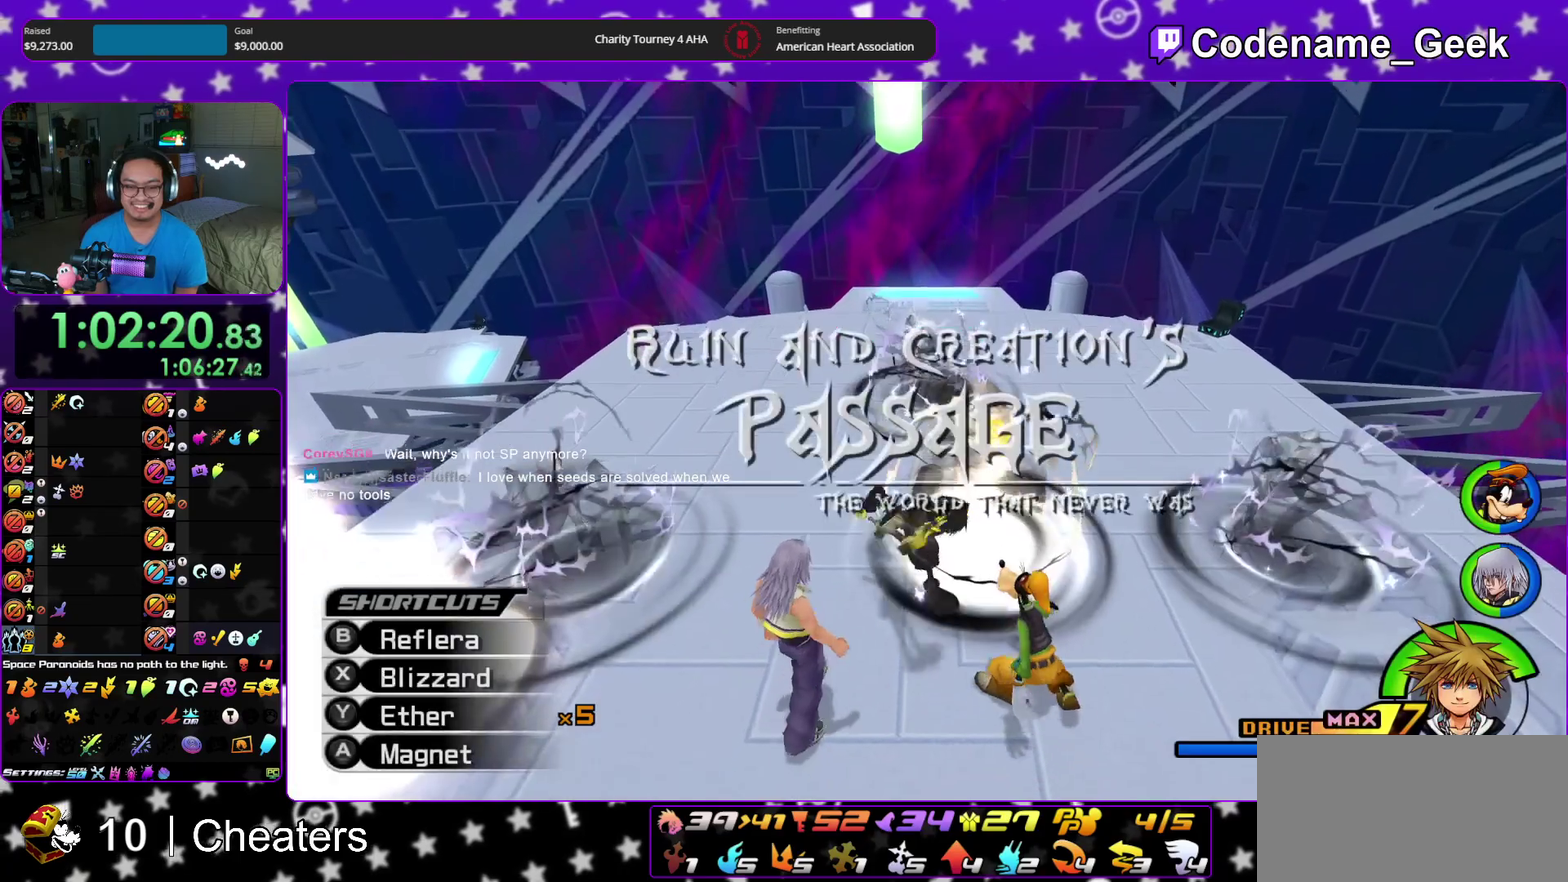
{"dt_ms": 500, "buttons": ["B"], "left_stick": "up", "right_stick": "center", "events": [[83, "left_stick", "up"], [450, "B", "down"]]}
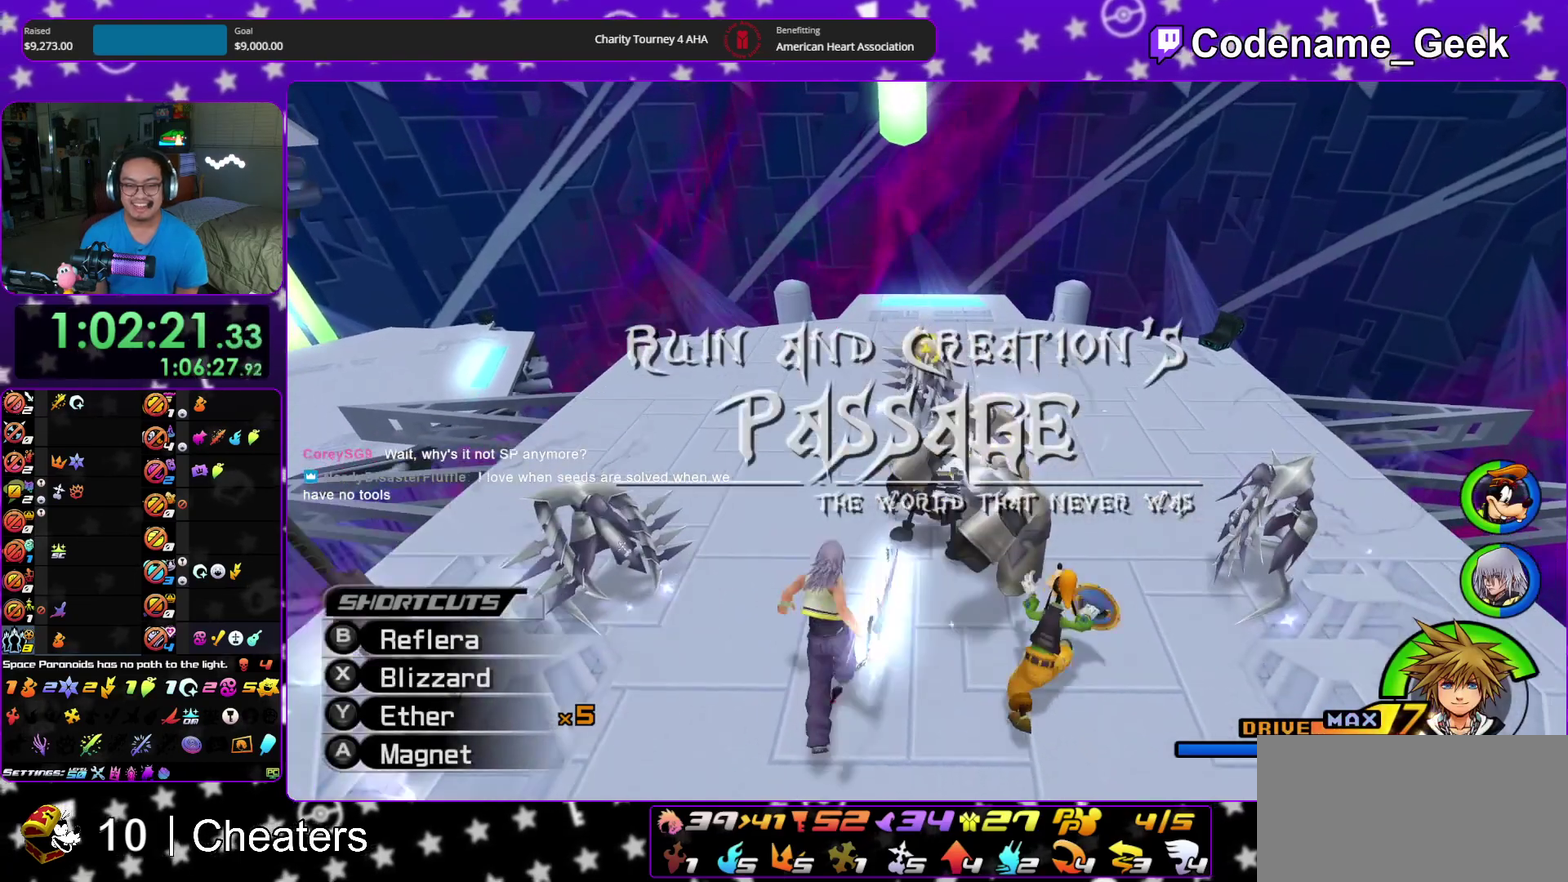
{"dt_ms": 500, "buttons": ["A"], "left_stick": "up", "right_stick": "down", "events": [[33, "B", "up"], [117, "B", "down"], [217, "B", "up"], [333, "right_stick", "down"], [467, "A", "down"]]}
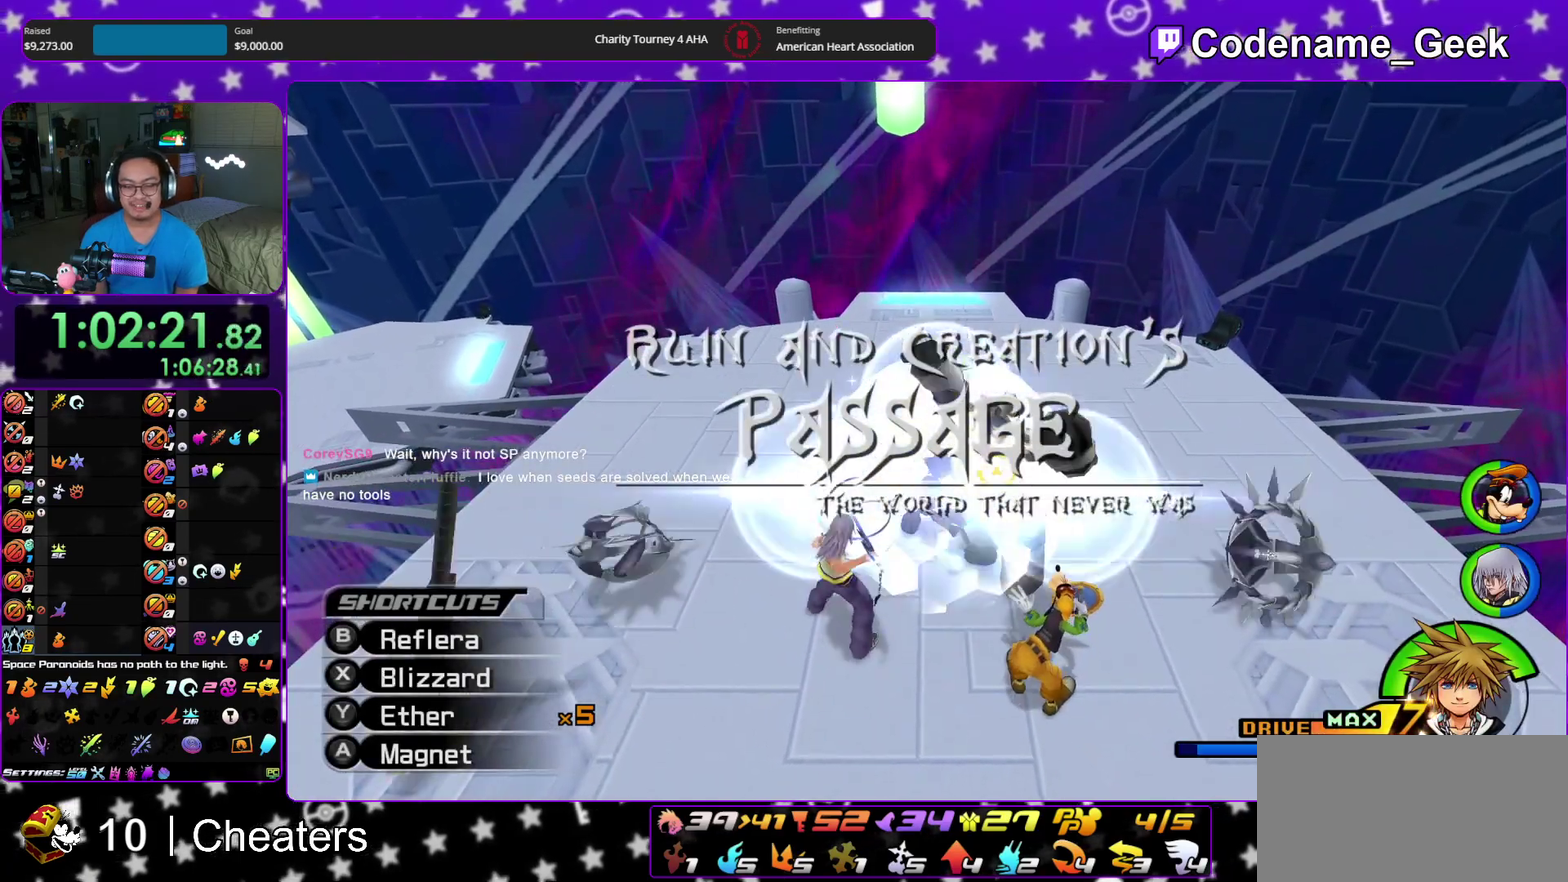
{"dt_ms": 300, "buttons": [], "left_stick": "up", "right_stick": "down", "events": [[33, "A", "up"], [150, "A", "down"], [250, "A", "up"]]}
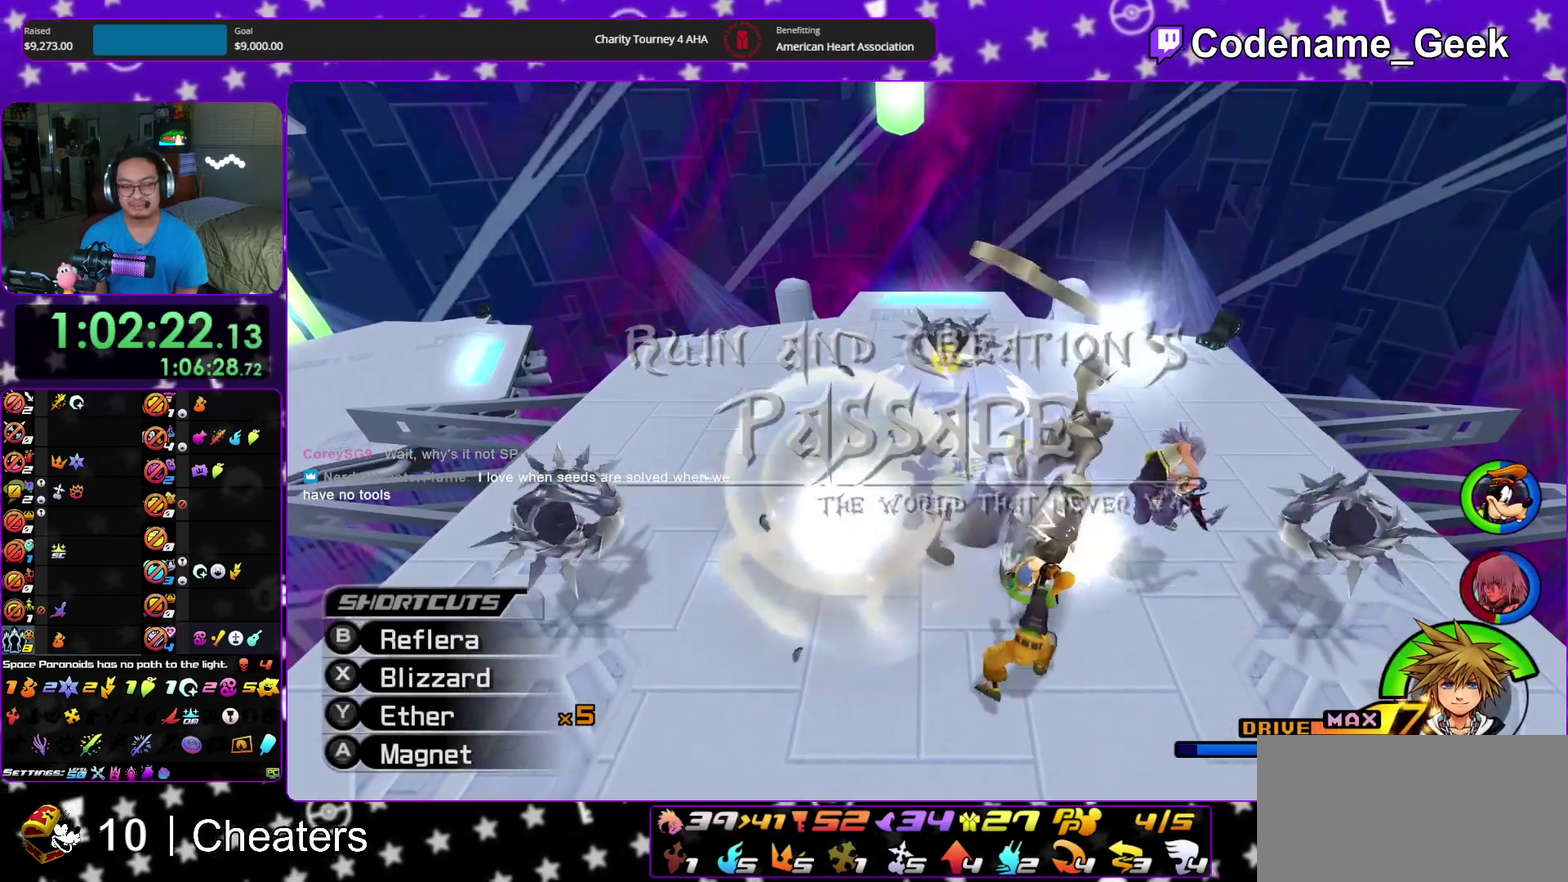
{"dt_ms": 900, "buttons": ["Y"], "left_stick": "up", "right_stick": "down", "events": [[33, "A", "down"], [133, "A", "up"], [217, "A", "down"], [350, "A", "up"], [600, "Y", "down"], [733, "Y", "up"], [800, "Y", "down"]]}